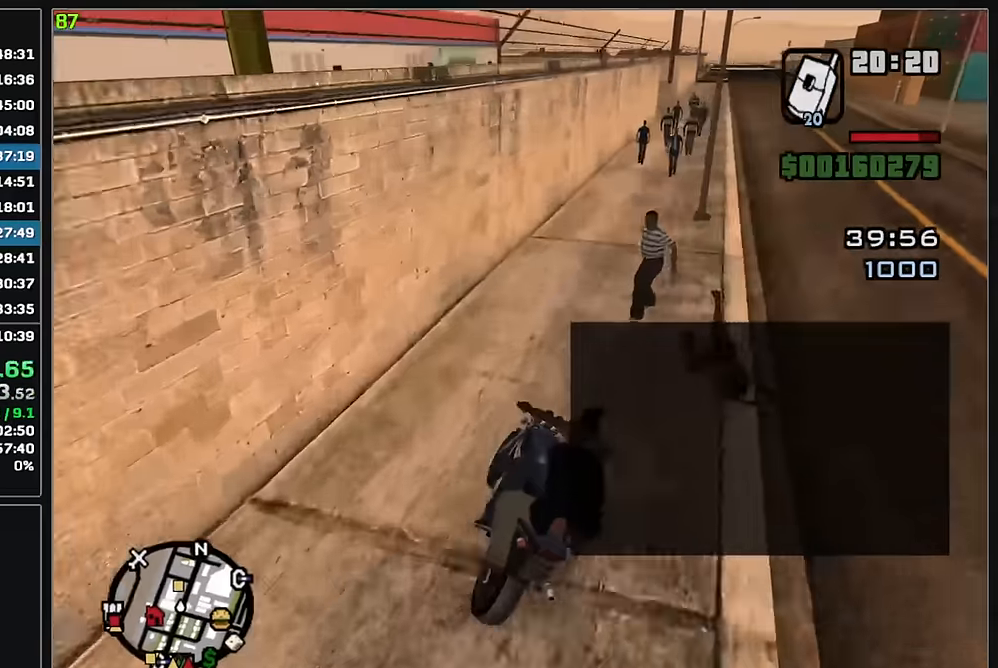
Gameplay with keyboard and mouse; each line is a JSON object with the keys and mouse buttons held at the frame after it. "events" lists presses ("down") and releases ("up") of "w", "mouse_left", "mouse_wheel" and "mouse_right" between this image and that frame as [ms after this image, input, new state], when the widget could be followed in between. "mouse_left", "mouse_wheel", "mouse_right" = the "left", "wheel", "right" buttons of the "mouse" list. No other keys are recorded. "wheel" means that the mouse wheel is clicked or scrolled. Mouse movement is not recorded.
{"keys": ["w"], "mouse": [], "events": []}
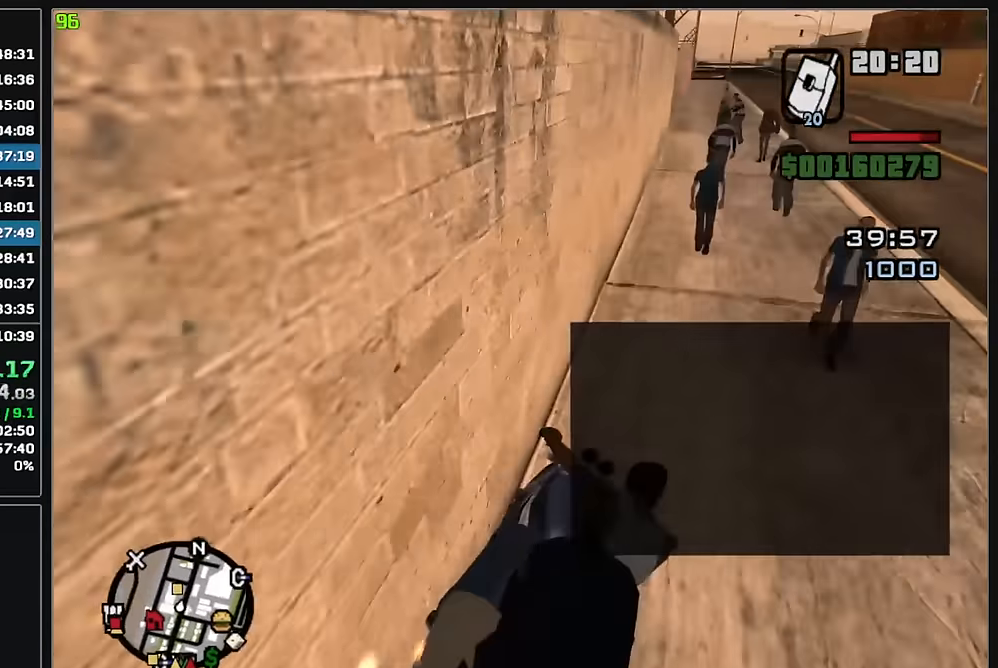
{"keys": ["w"], "mouse": [], "events": []}
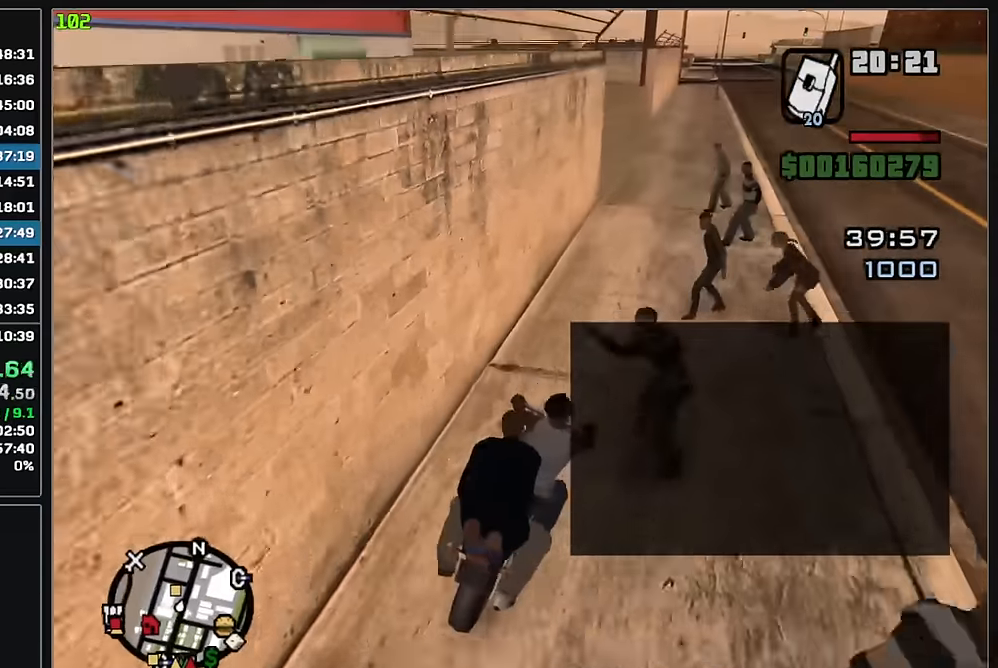
{"keys": ["w"], "mouse": [], "events": []}
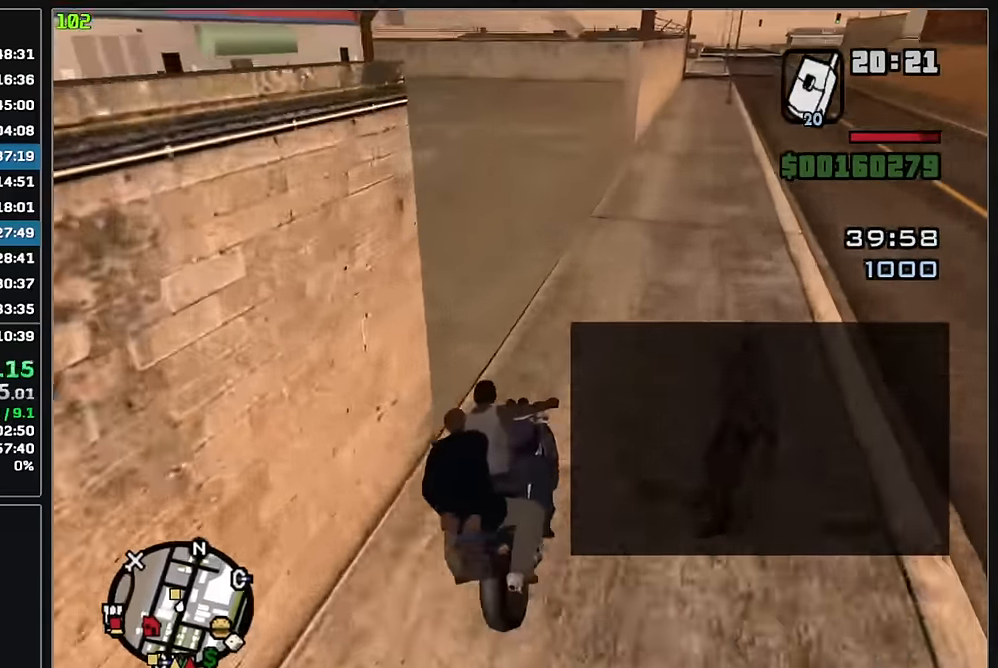
{"keys": ["w"], "mouse": [], "events": []}
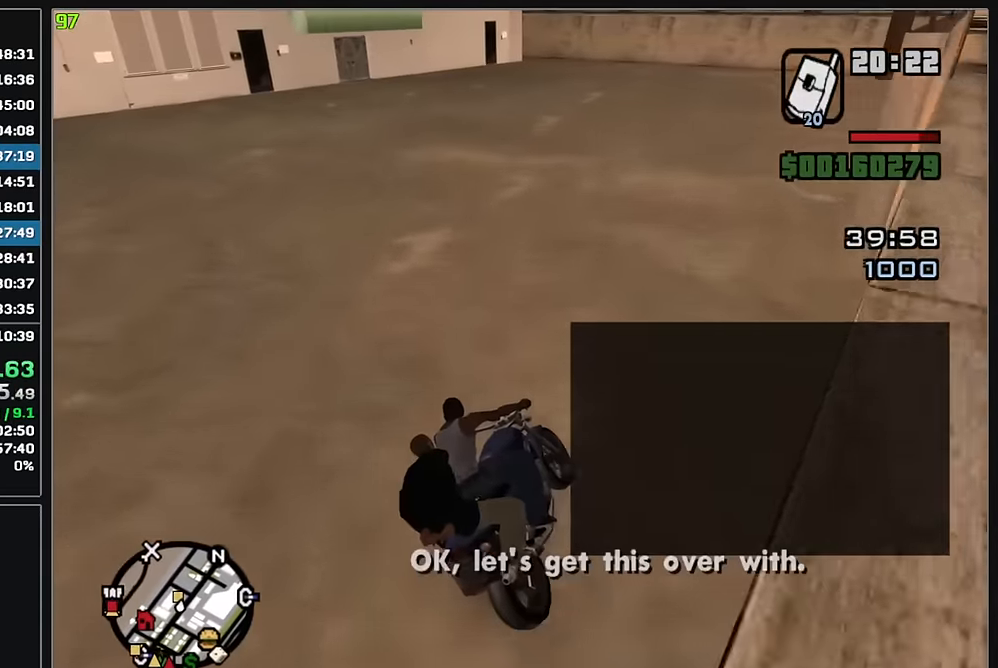
{"keys": ["w"], "mouse": [], "events": []}
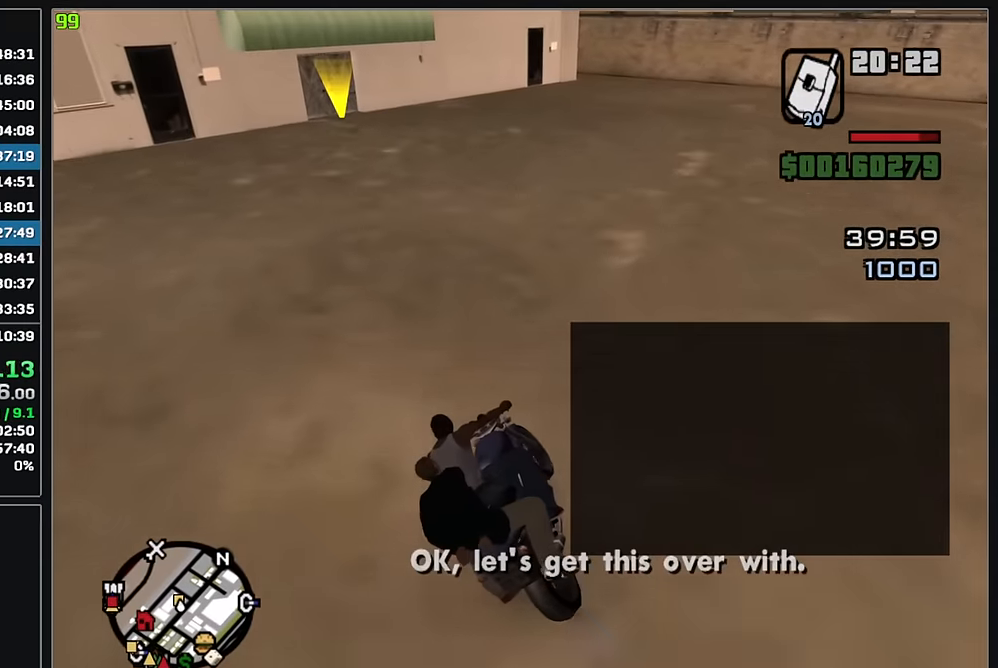
{"keys": [], "mouse": [], "events": [[183, "w", "up"]]}
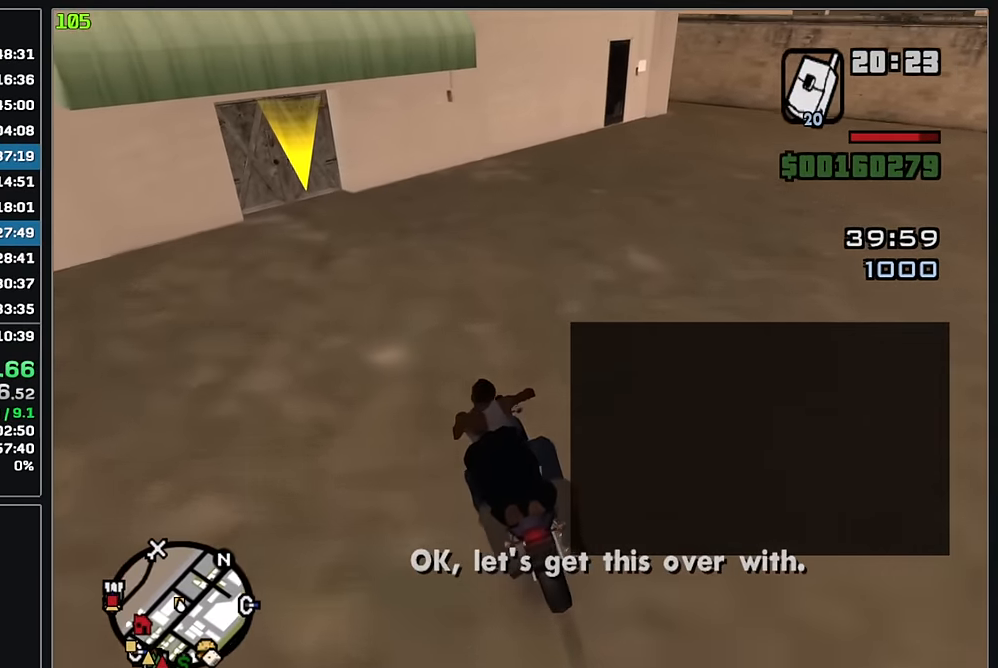
{"keys": [], "mouse": [], "events": []}
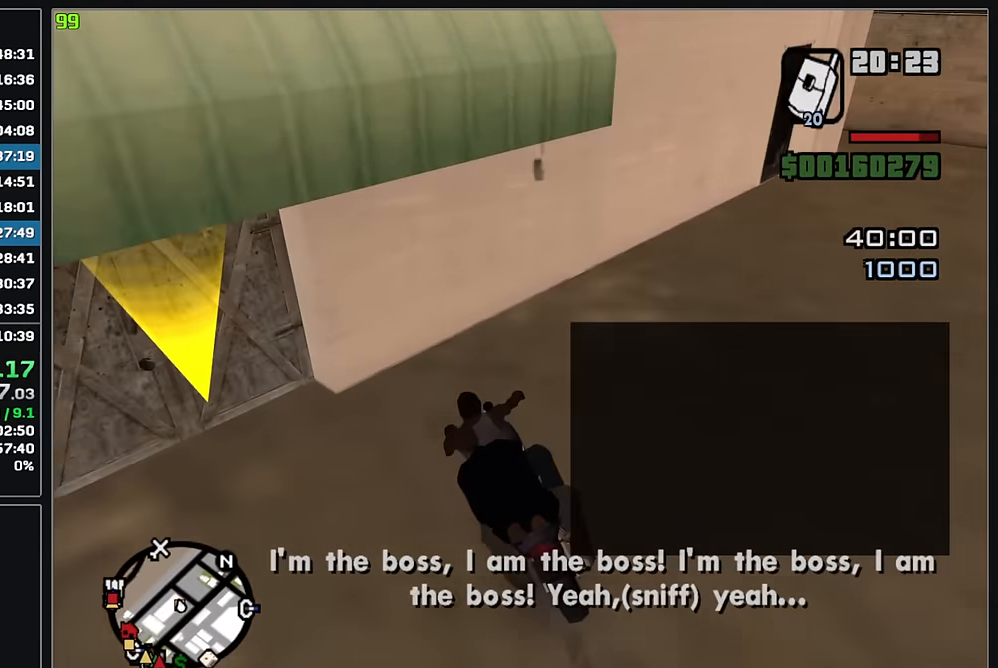
{"keys": [], "mouse": [], "events": []}
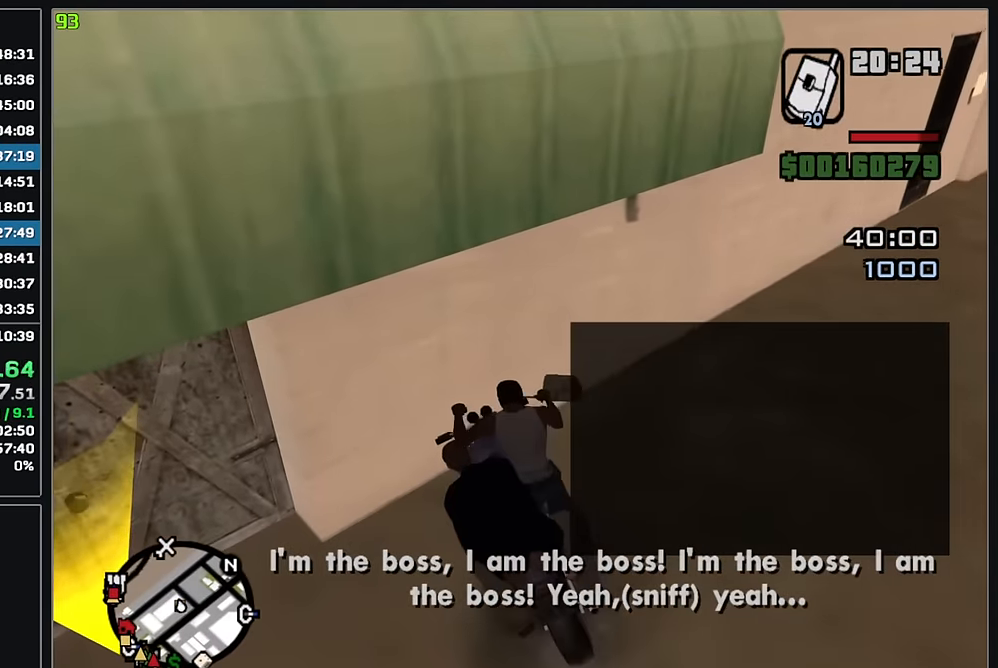
{"keys": ["w"], "mouse": [], "events": [[217, "w", "down"]]}
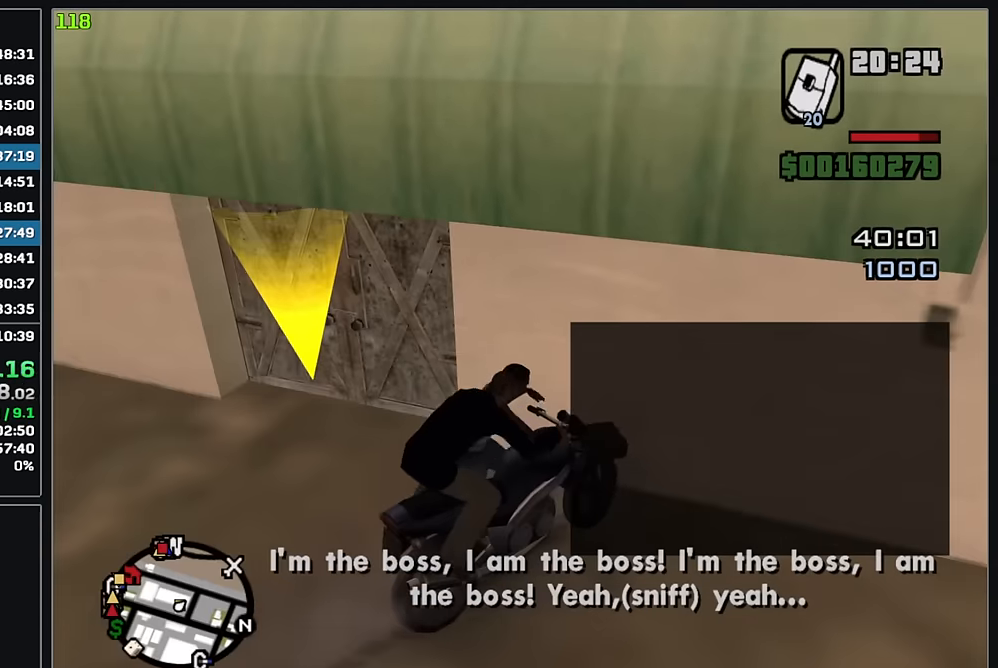
{"keys": ["w"], "mouse": [], "events": []}
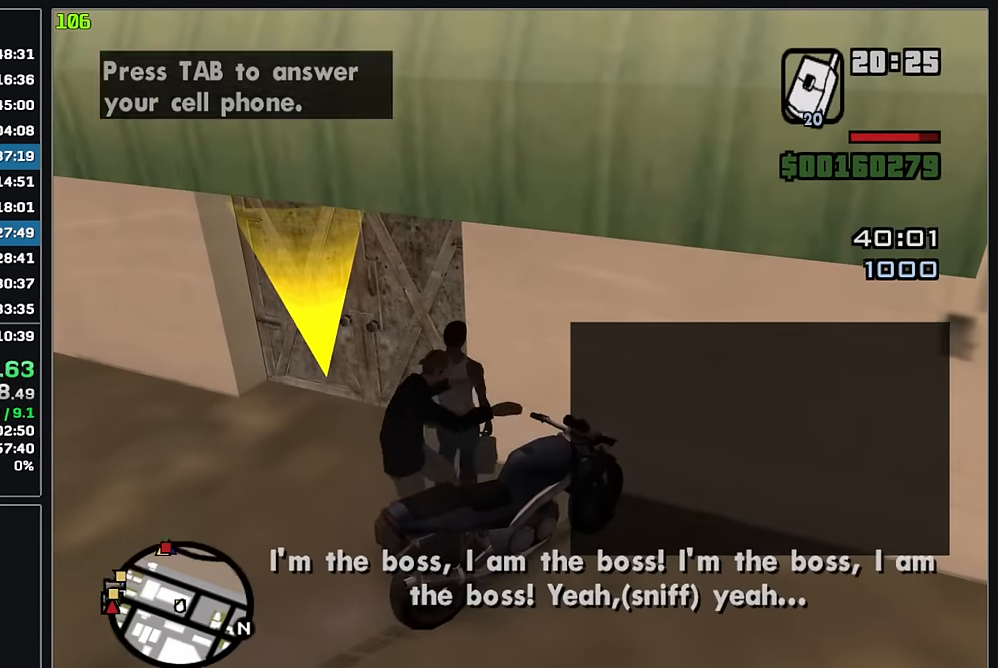
{"keys": ["w"], "mouse": [], "events": []}
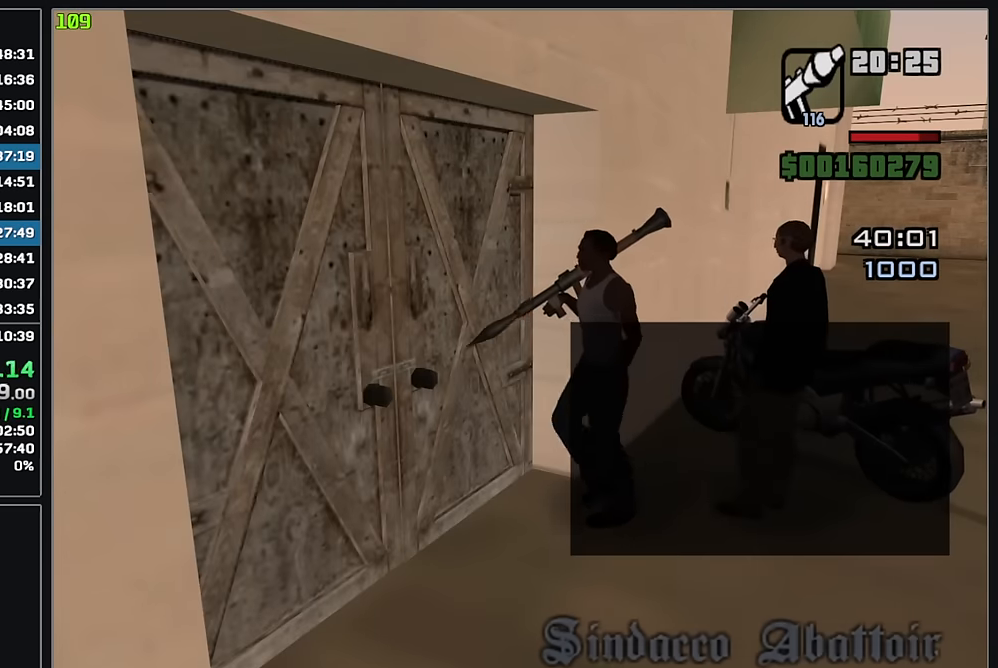
{"keys": [], "mouse": [], "events": [[66, "w", "up"]]}
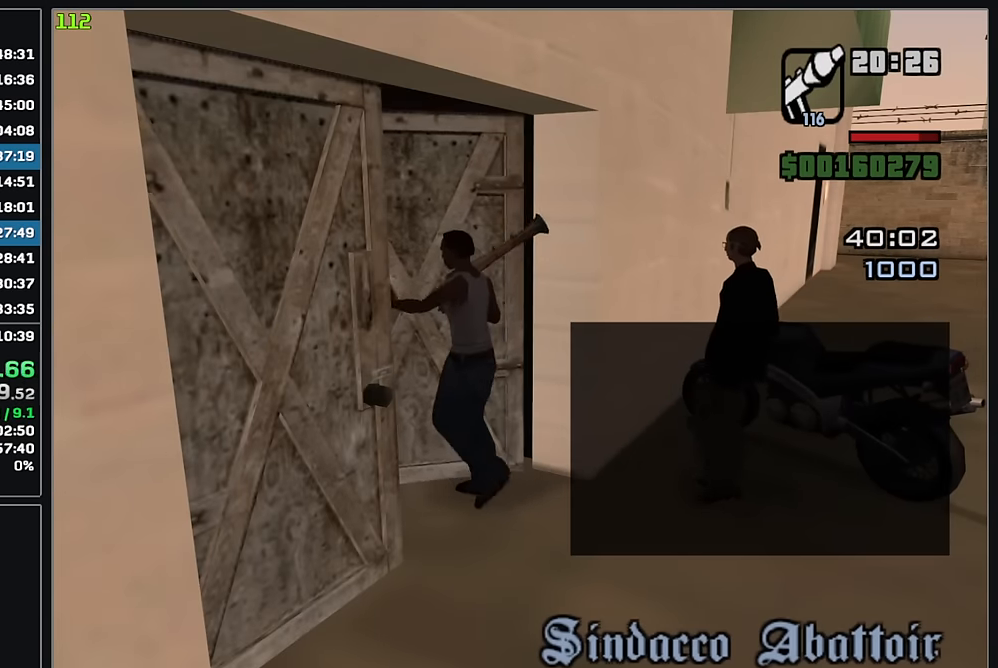
{"keys": [], "mouse": [], "events": []}
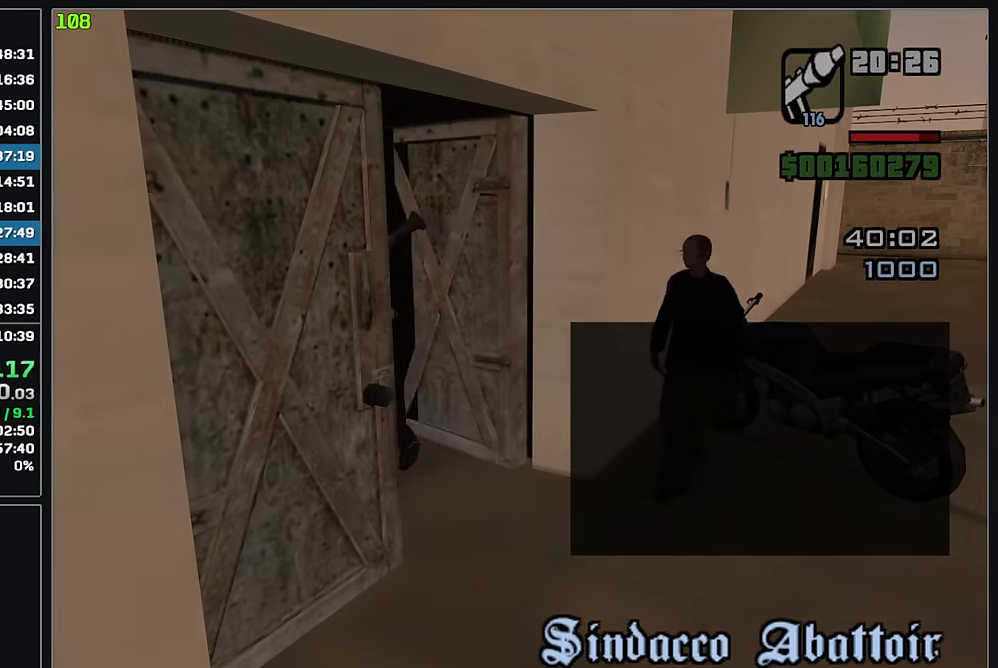
{"keys": [], "mouse": [], "events": []}
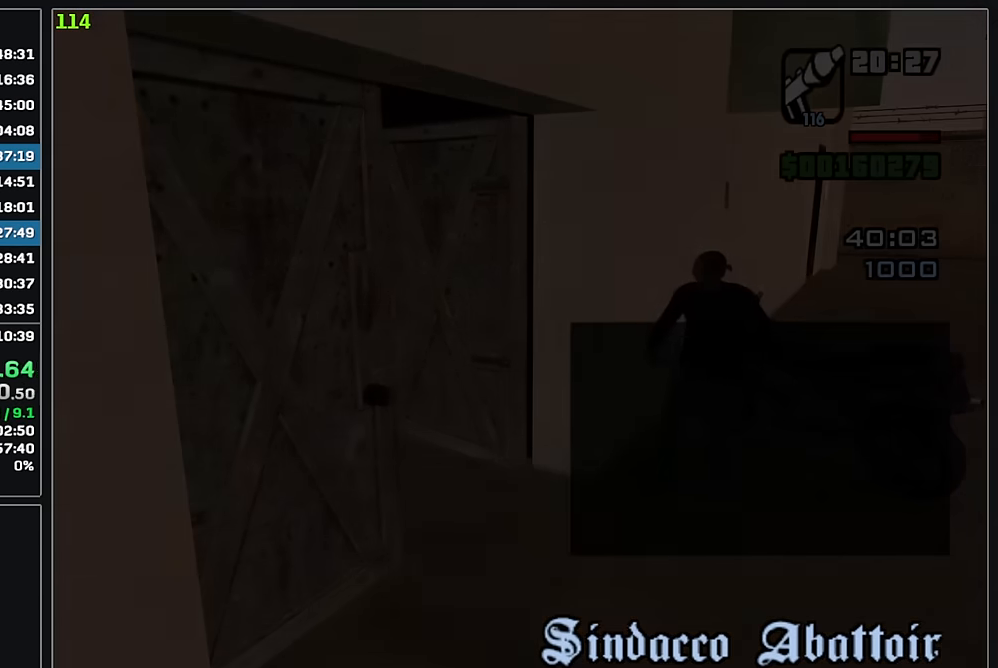
{"keys": [], "mouse": [], "events": []}
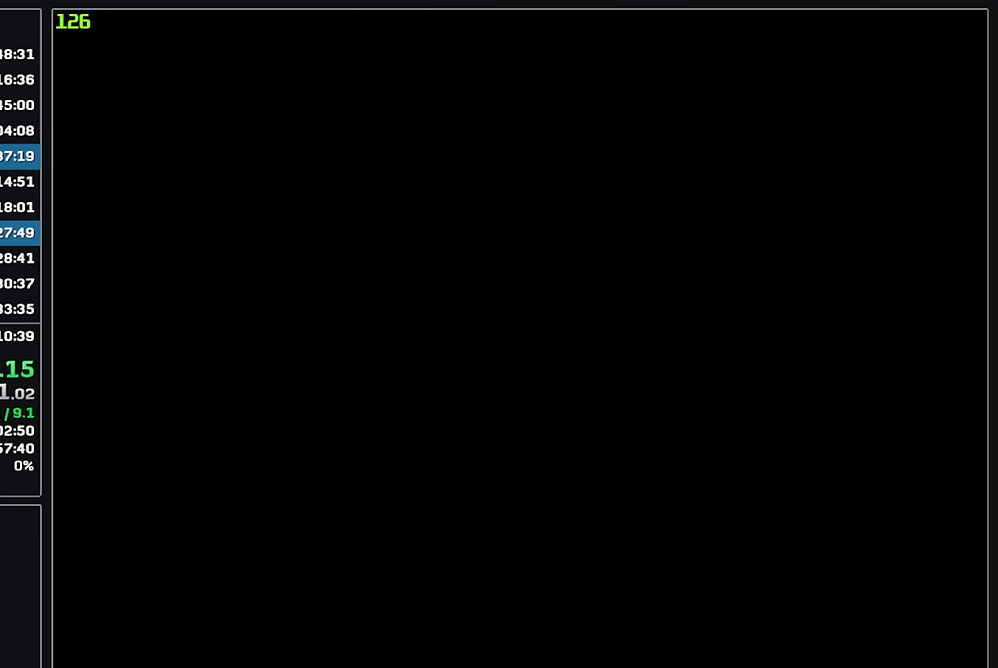
{"keys": [], "mouse": [], "events": []}
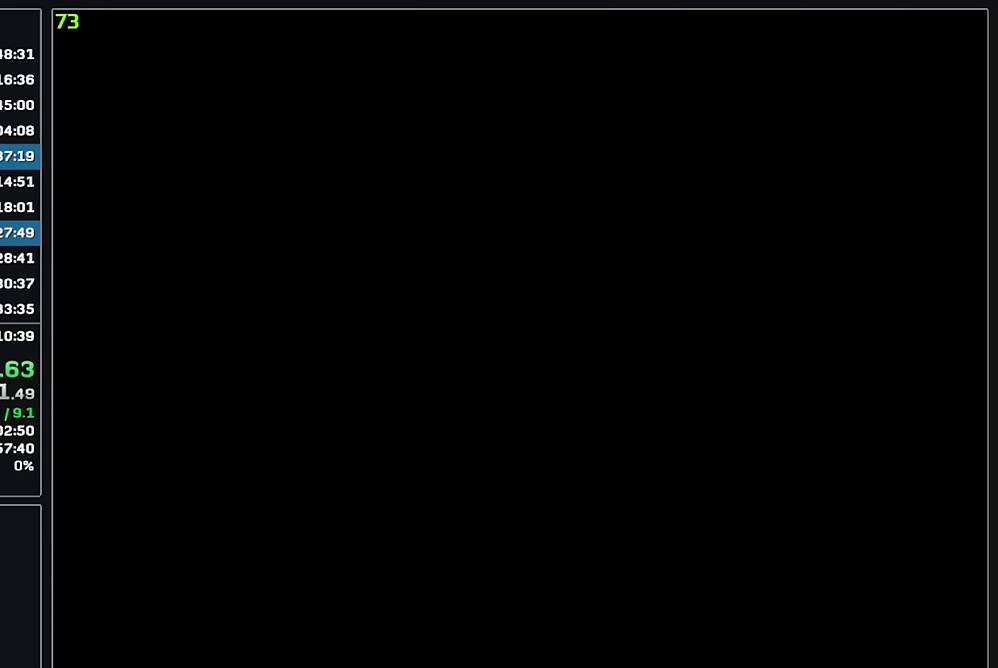
{"keys": [], "mouse": [], "events": []}
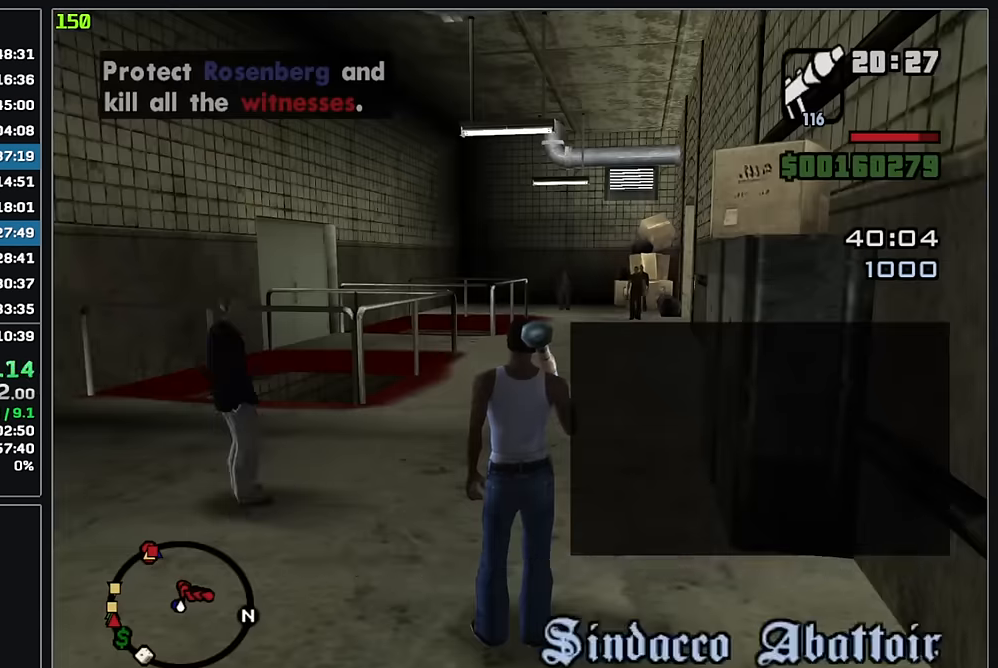
{"keys": [], "mouse": ["right"], "events": [[216, "mouse_right", "down"]]}
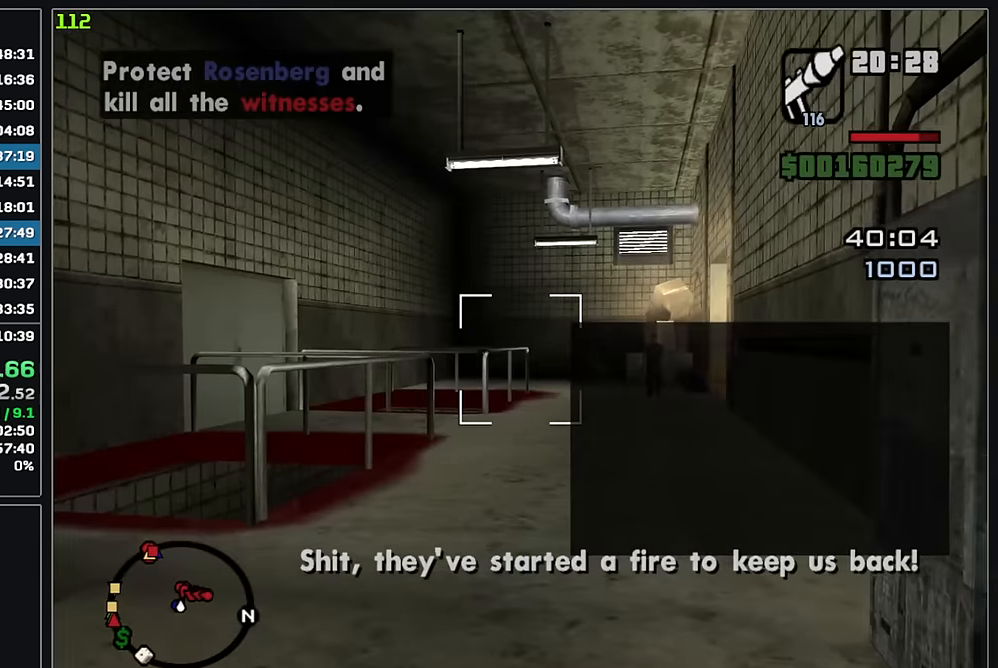
{"keys": [], "mouse": ["right"], "events": [[250, "mouse_left", "down"], [350, "mouse_left", "up"]]}
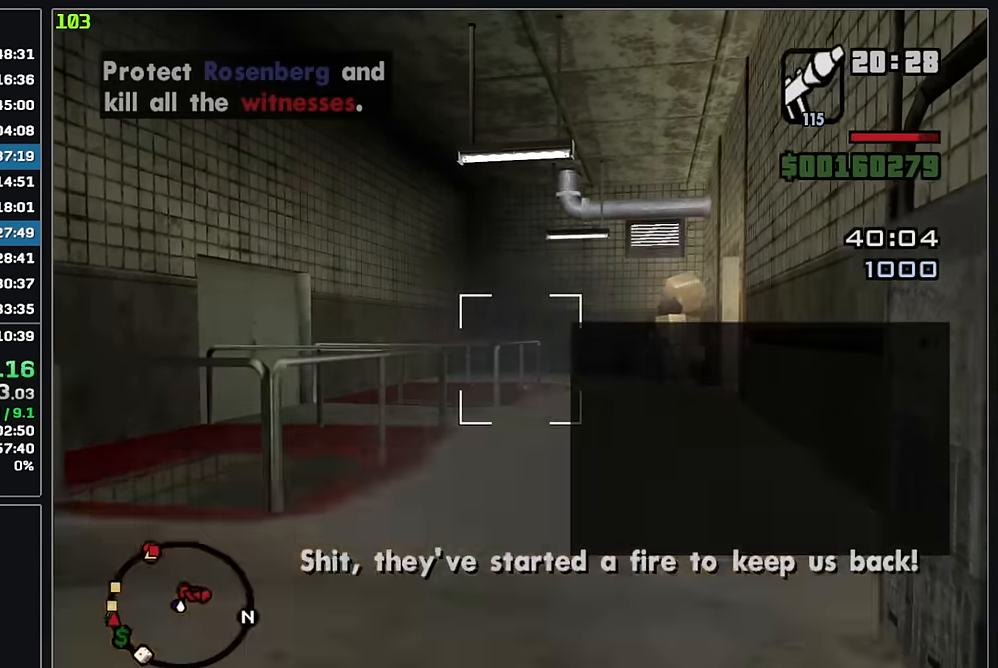
{"keys": [], "mouse": ["right"], "events": []}
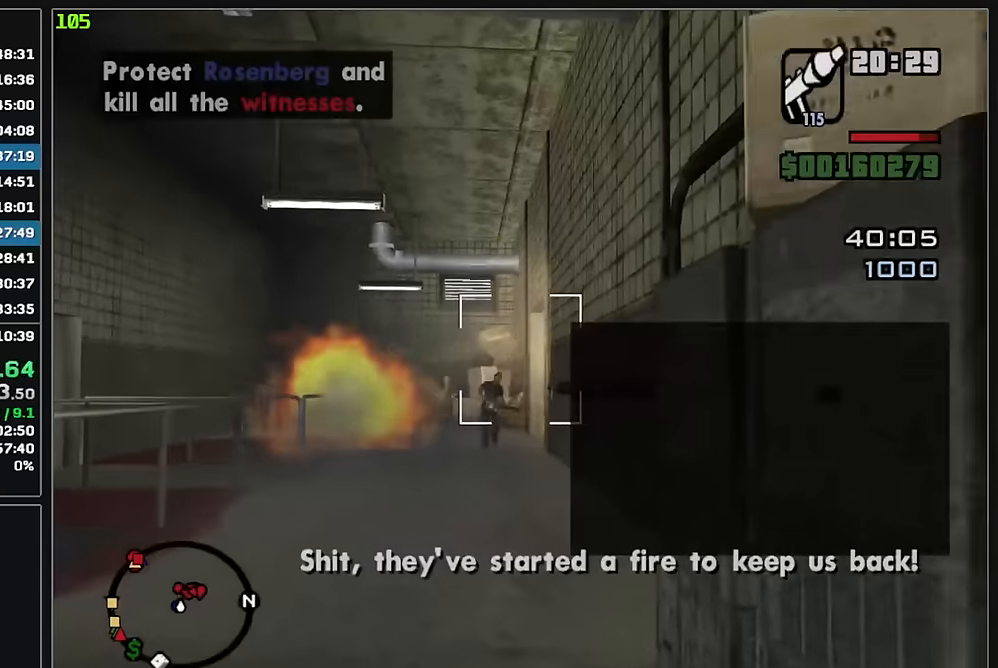
{"keys": [], "mouse": ["right"], "events": []}
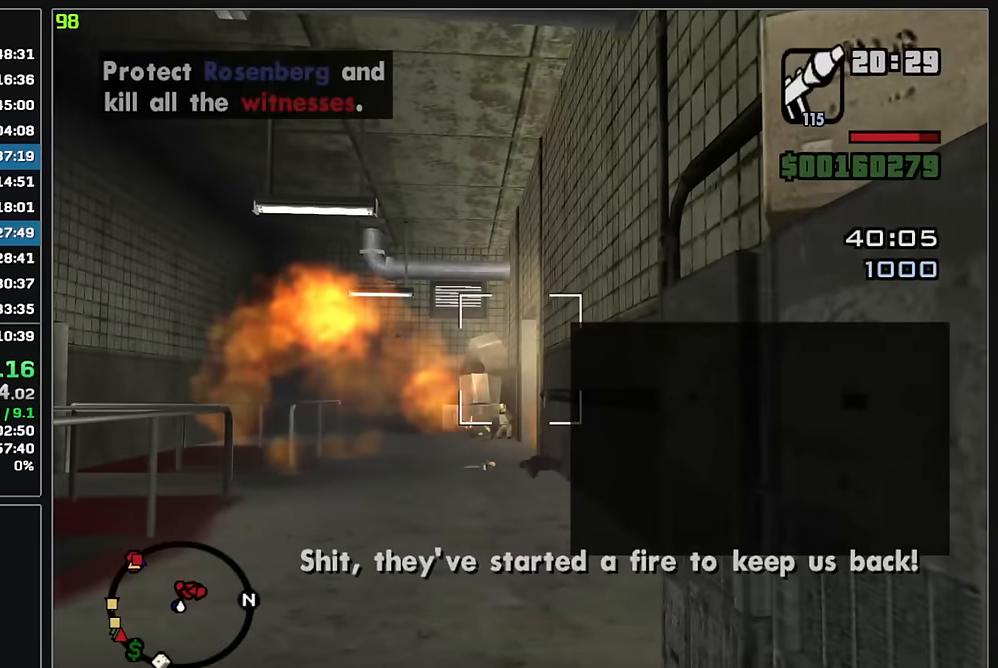
{"keys": ["w"], "mouse": [], "events": [[50, "mouse_left", "down"], [183, "mouse_left", "up"], [433, "mouse_right", "up"], [467, "w", "down"]]}
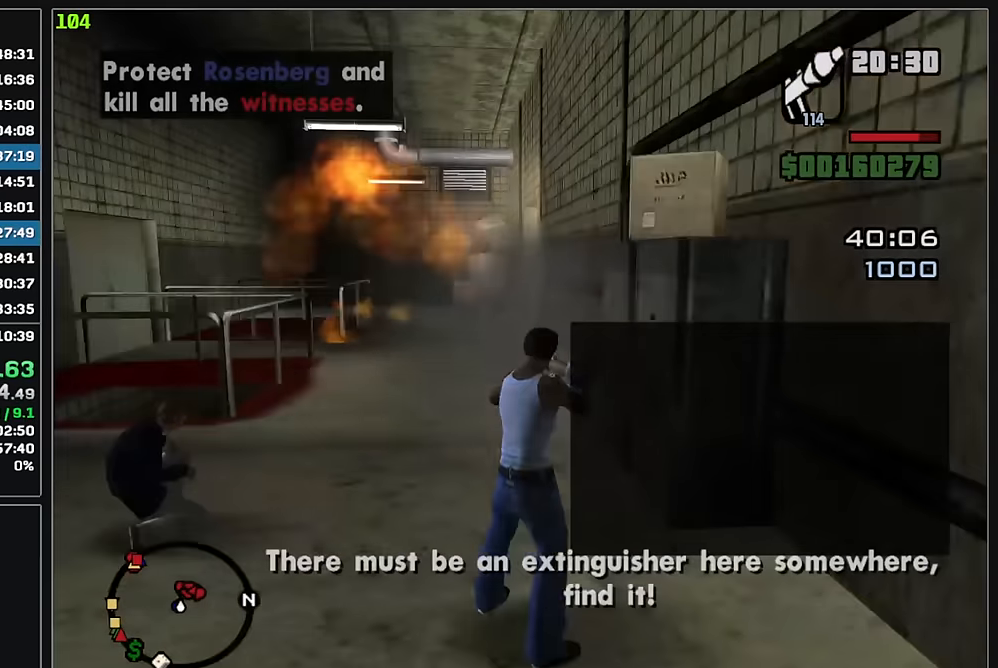
{"keys": ["w"], "mouse": [], "events": []}
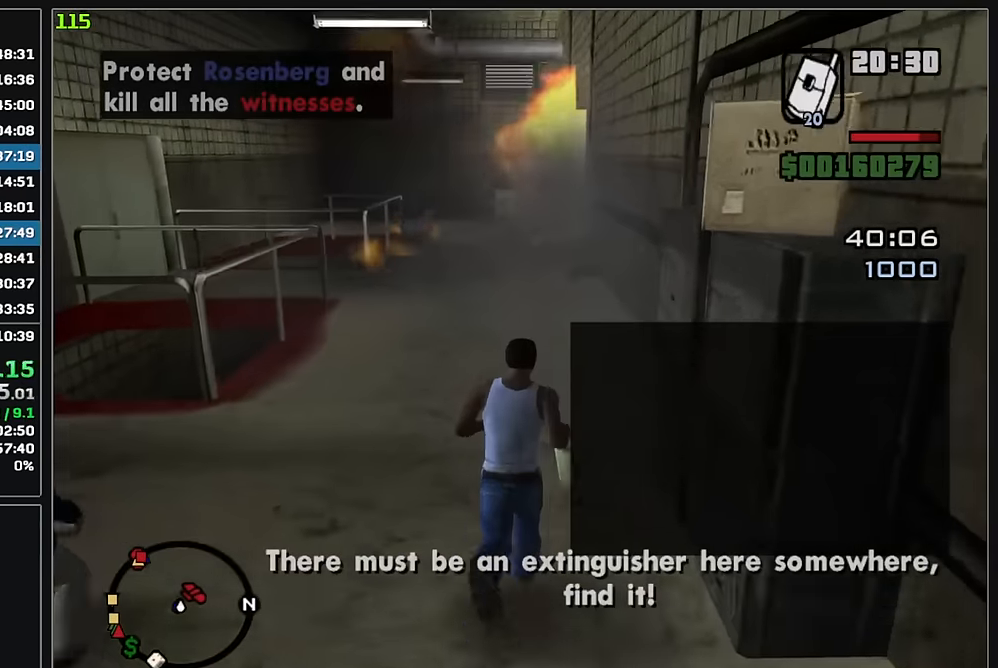
{"keys": ["w"], "mouse": [], "events": []}
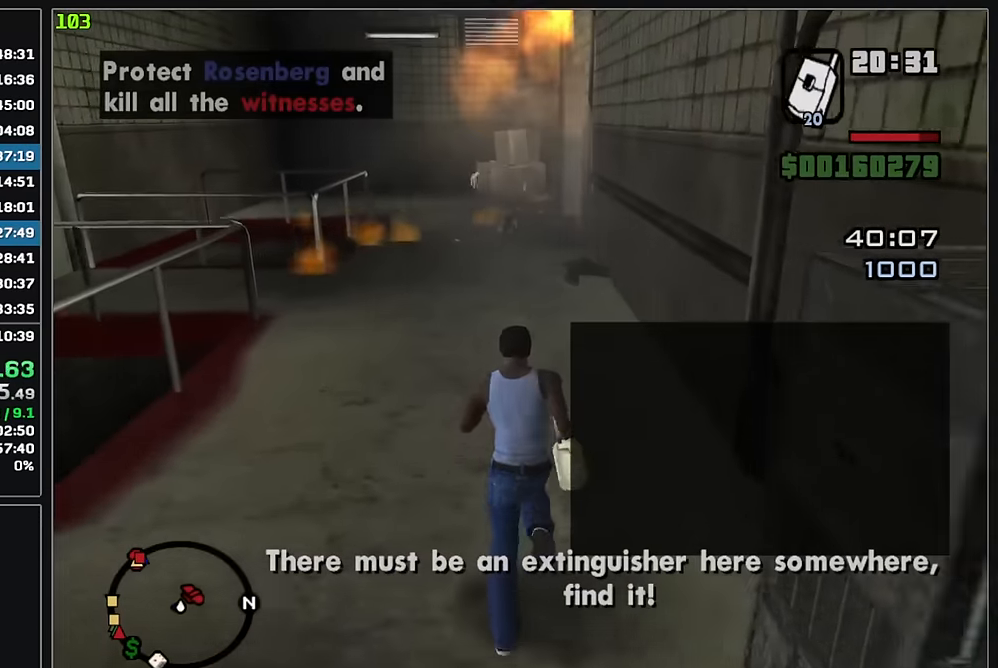
{"keys": ["w"], "mouse": [], "events": []}
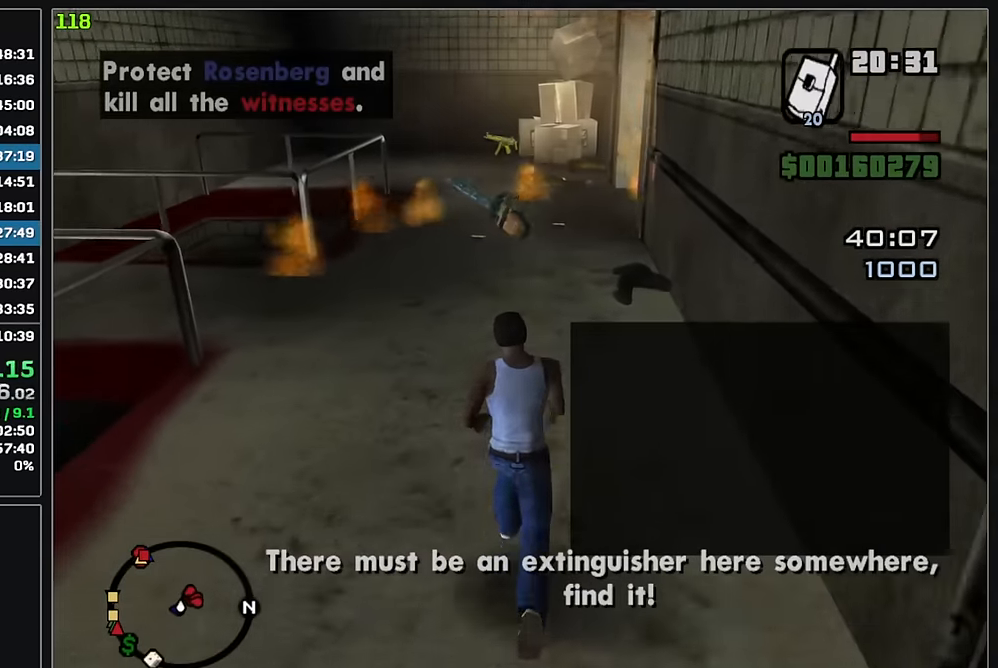
{"keys": ["w"], "mouse": [], "events": []}
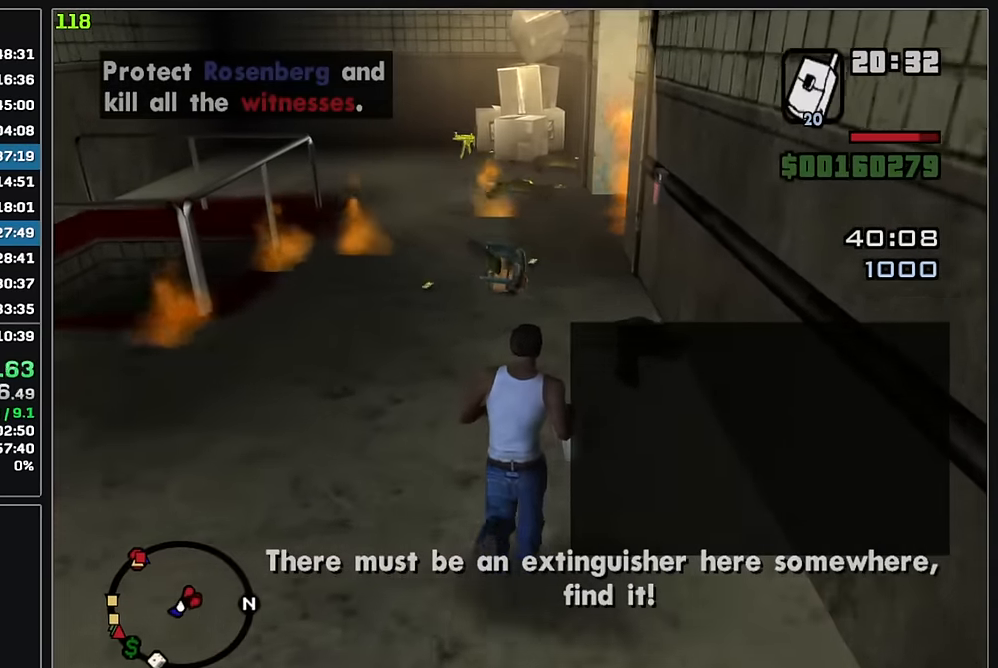
{"keys": ["w"], "mouse": [], "events": []}
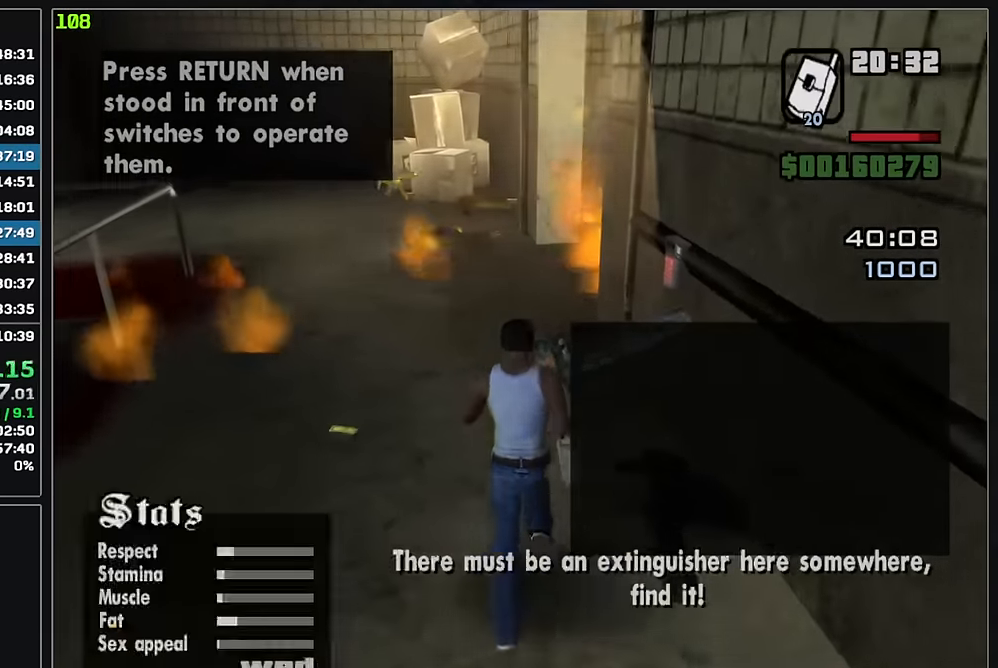
{"keys": ["w"], "mouse": [], "events": [[267, "w", "up"], [400, "w", "down"]]}
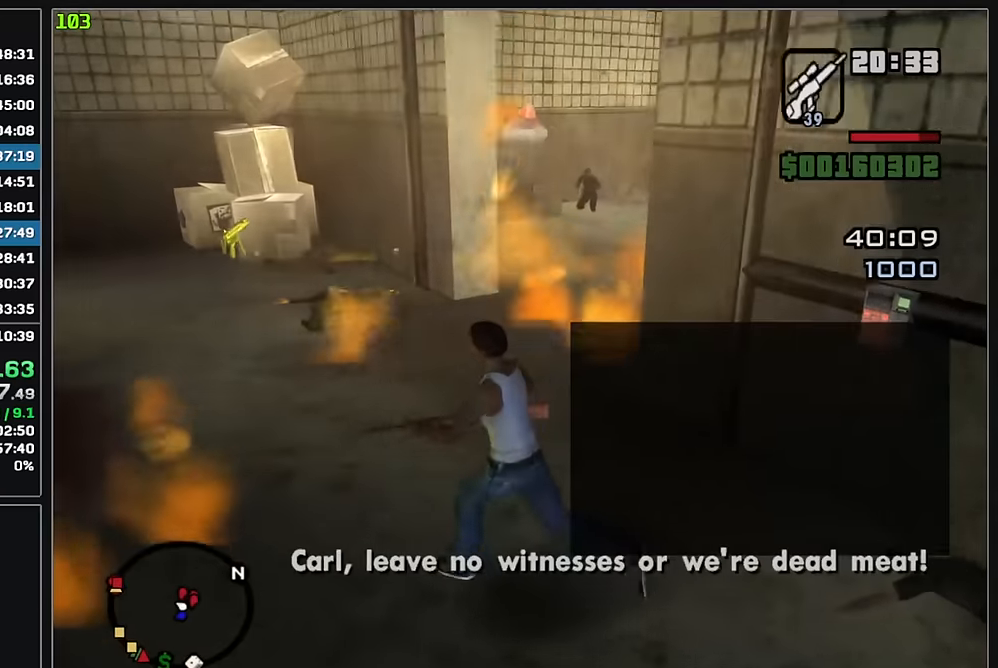
{"keys": [], "mouse": [], "events": [[300, "w", "up"], [333, "mouse_wheel", "down"], [400, "mouse_wheel", "up"]]}
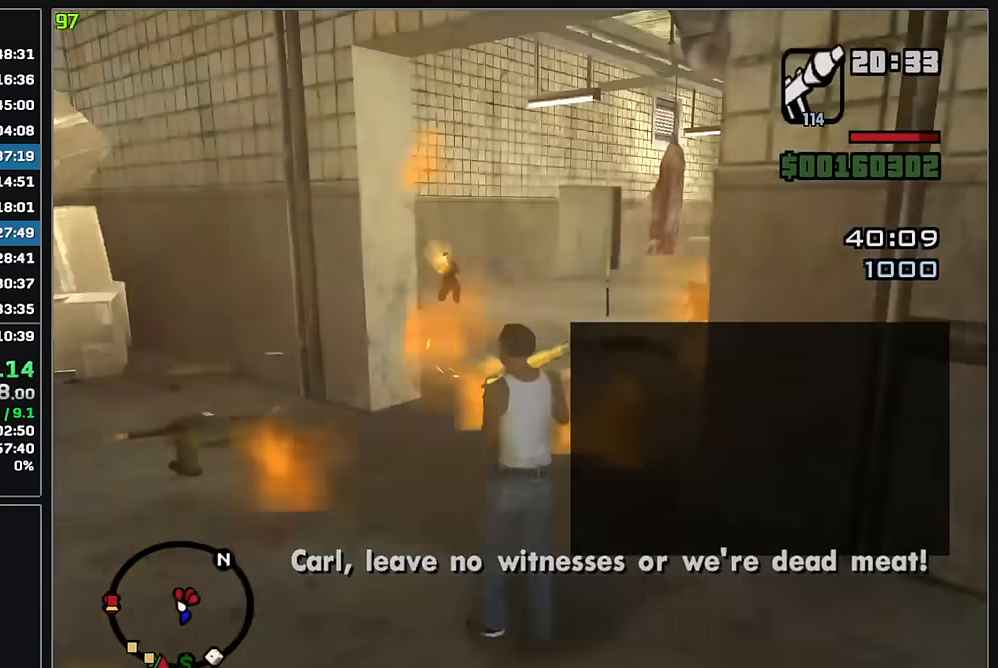
{"keys": [], "mouse": ["left", "right"], "events": [[100, "mouse_right", "down"], [450, "mouse_left", "down"]]}